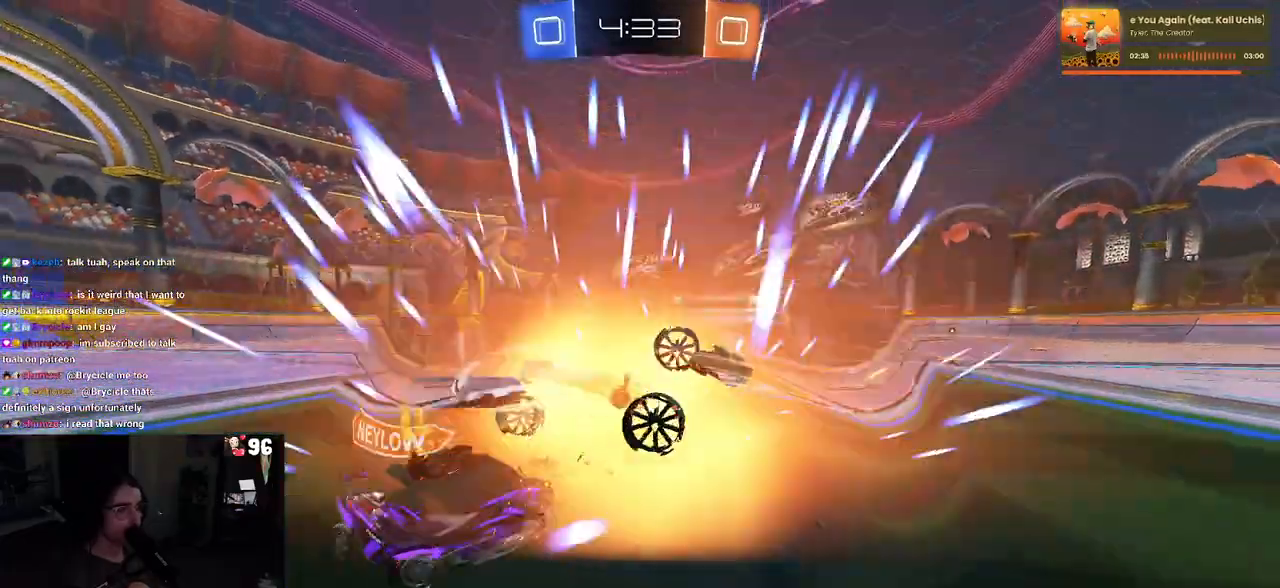
Gameplay with a controller (PlayStation layout); each line is a JSON object with the inputs held at the frame after it. "events" lists button and stick changes between this image and that frame as [ms after this image, input, new state], when the widget could be followed in between.
{"buttons": ["R2"], "left_stick": "center", "right_stick": "center", "events": [[17, "left_stick", "up-left"], [167, "R2", "up"], [167, "left_stick", "center"], [400, "R2", "down"]]}
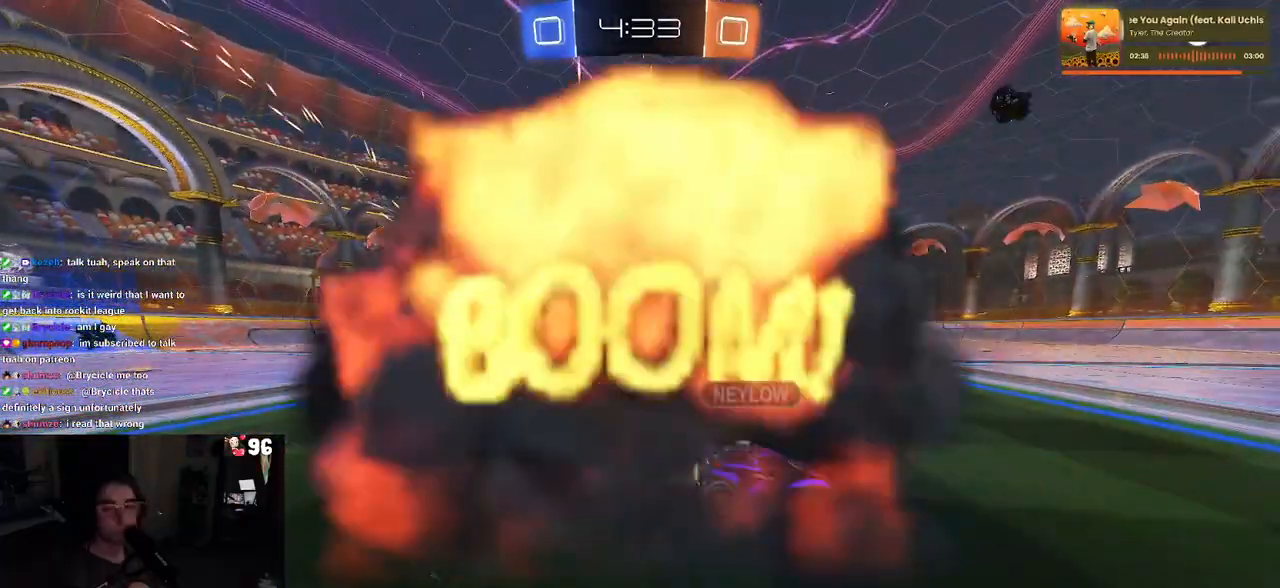
{"buttons": ["R2"], "left_stick": "center", "right_stick": "center", "events": []}
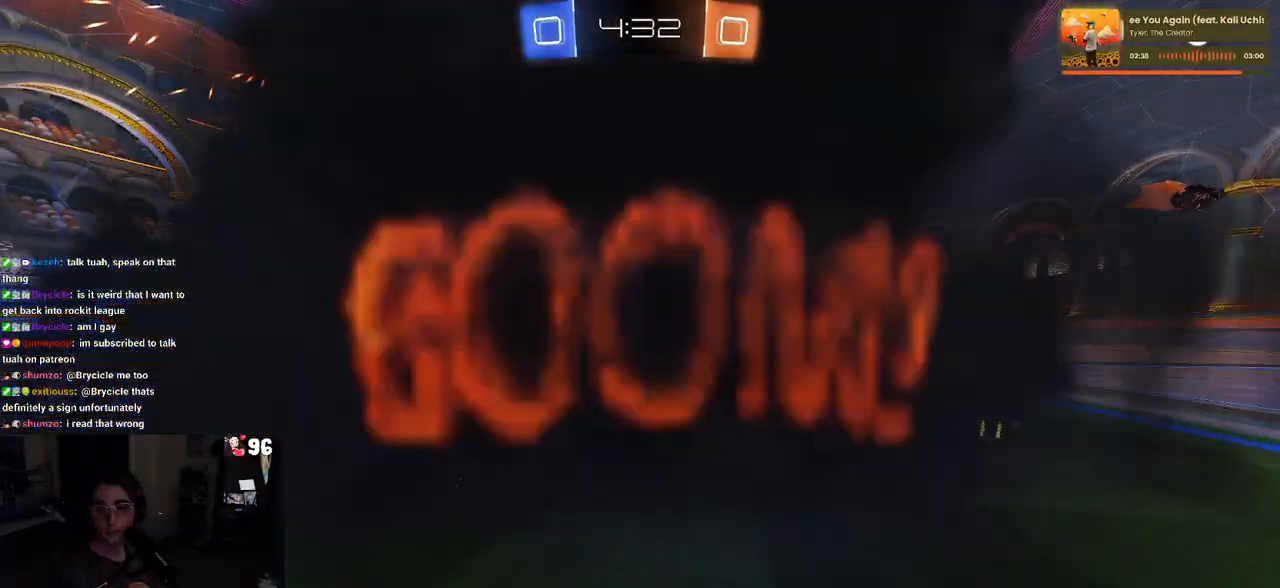
{"buttons": ["R2"], "left_stick": "center", "right_stick": "center", "events": []}
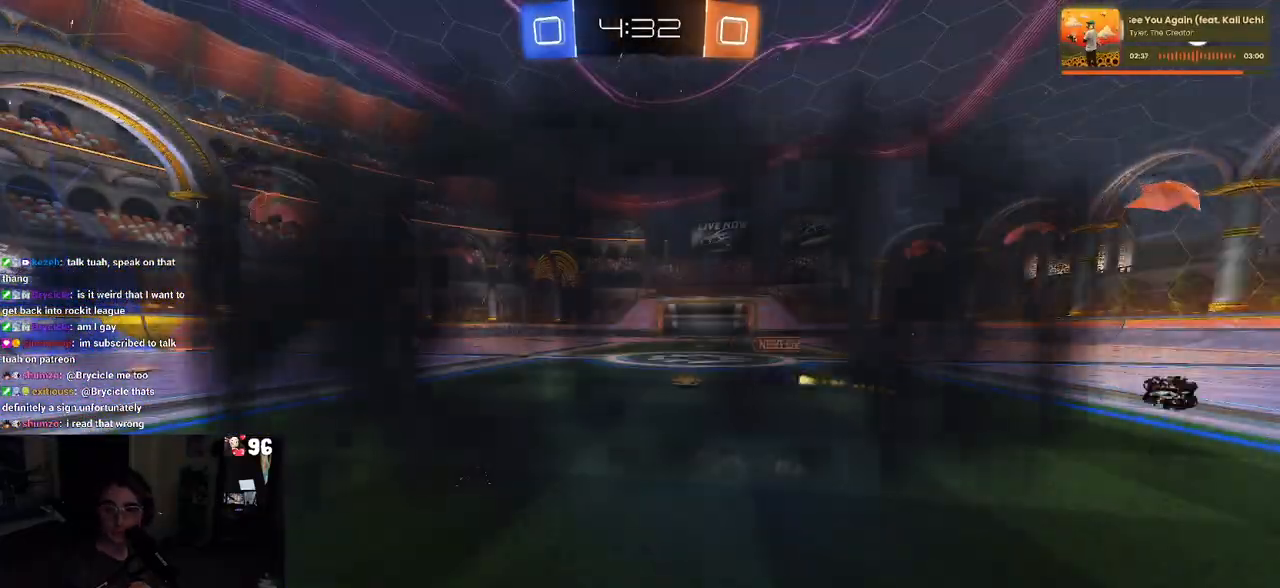
{"buttons": ["R2"], "left_stick": "center", "right_stick": "center", "events": []}
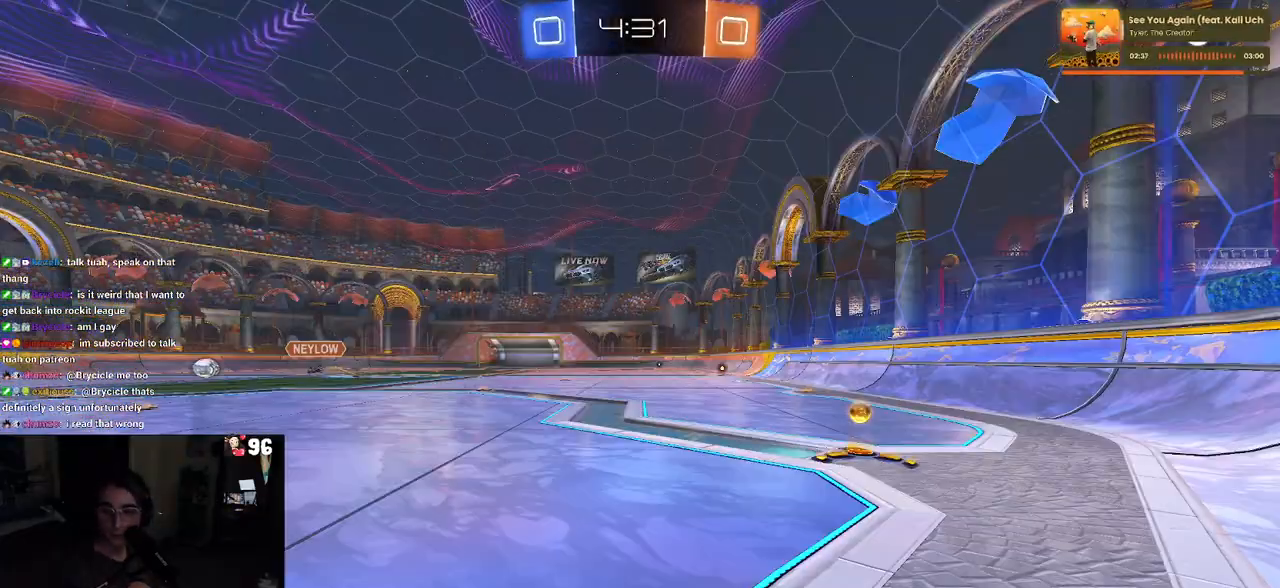
{"buttons": ["R2"], "left_stick": "center", "right_stick": "center", "events": []}
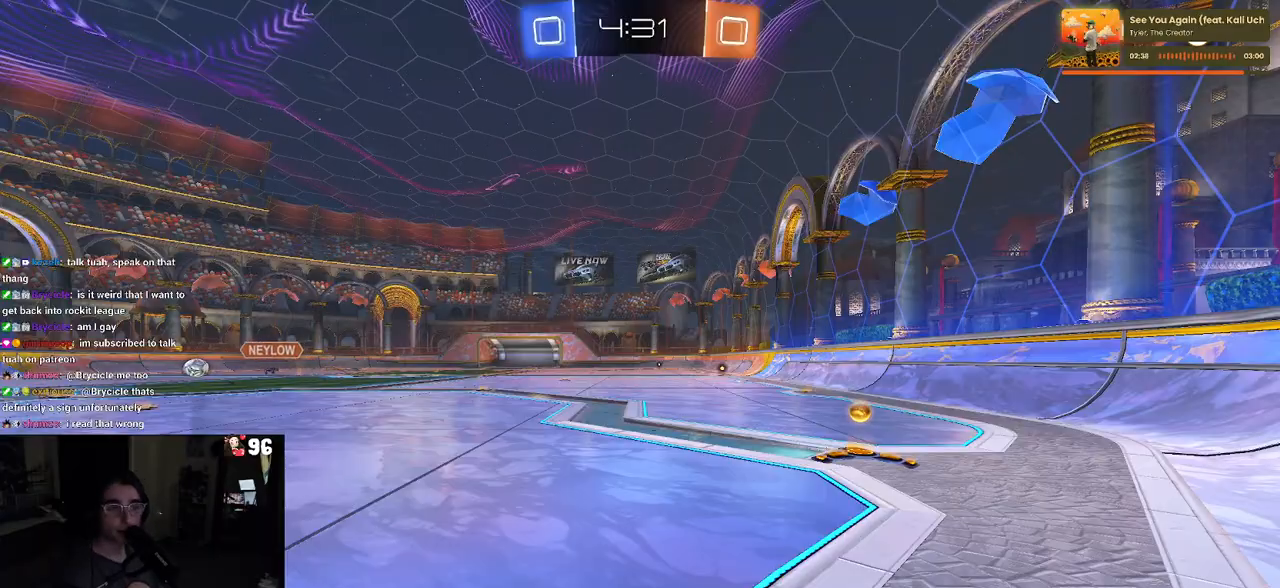
{"buttons": ["R2"], "left_stick": "center", "right_stick": "center", "events": []}
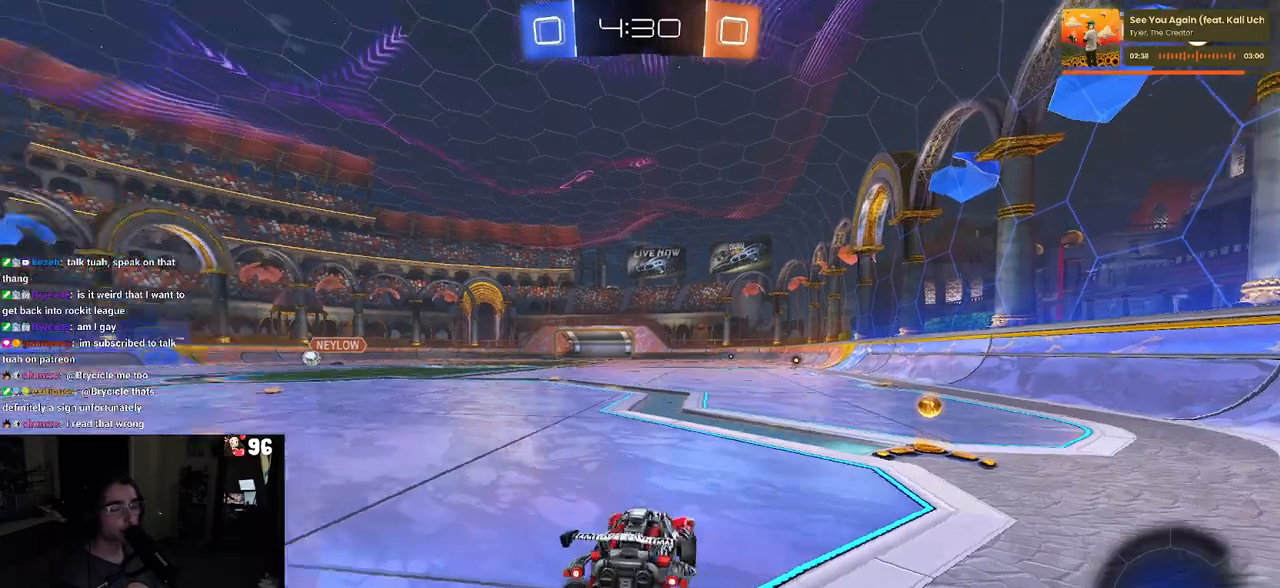
{"buttons": ["R2"], "left_stick": "left", "right_stick": "center", "events": [[200, "left_stick", "left"]]}
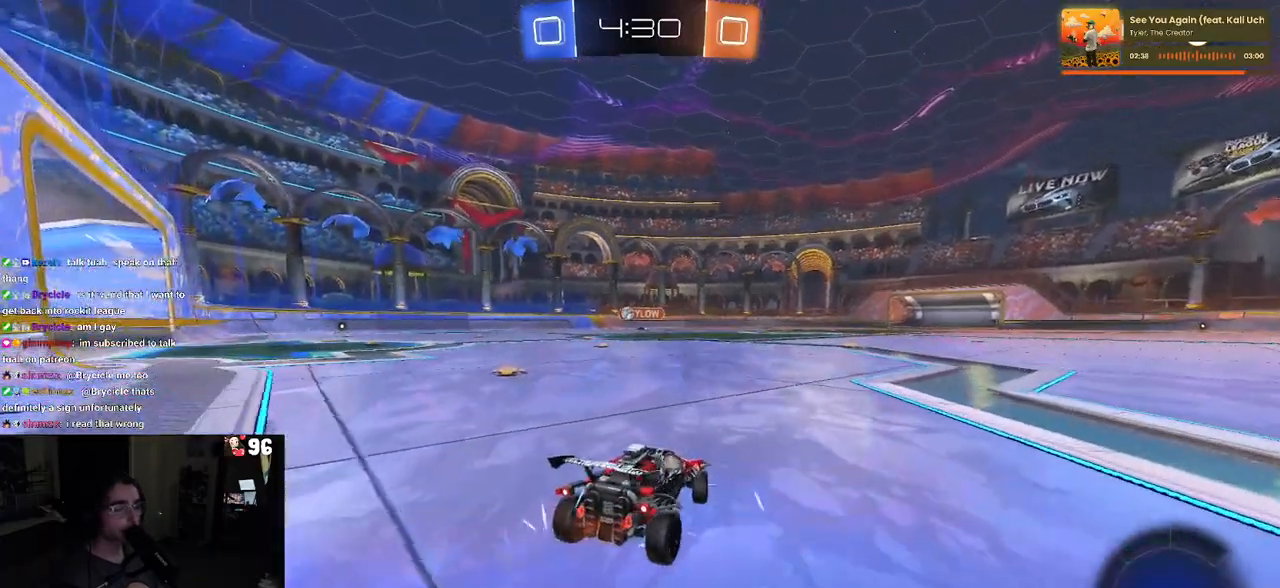
{"buttons": ["R1", "R2"], "left_stick": "center", "right_stick": "center", "events": [[383, "R1", "down"], [417, "left_stick", "center"]]}
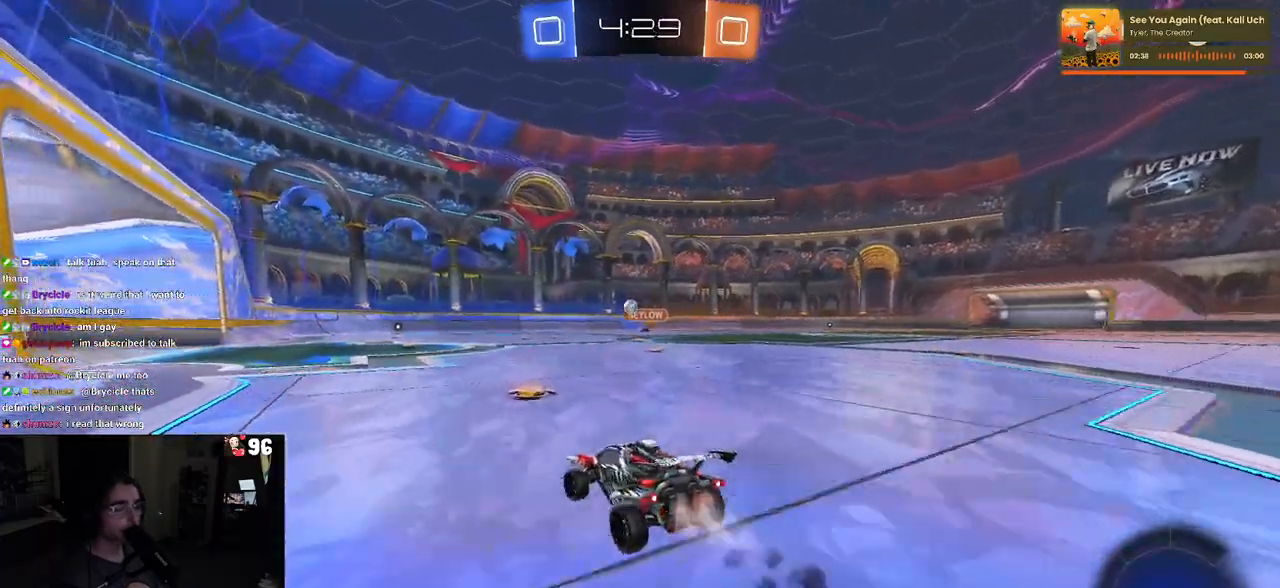
{"buttons": ["R2"], "left_stick": "center", "right_stick": "center", "events": [[250, "left_stick", "left"], [350, "R1", "up"], [450, "left_stick", "center"]]}
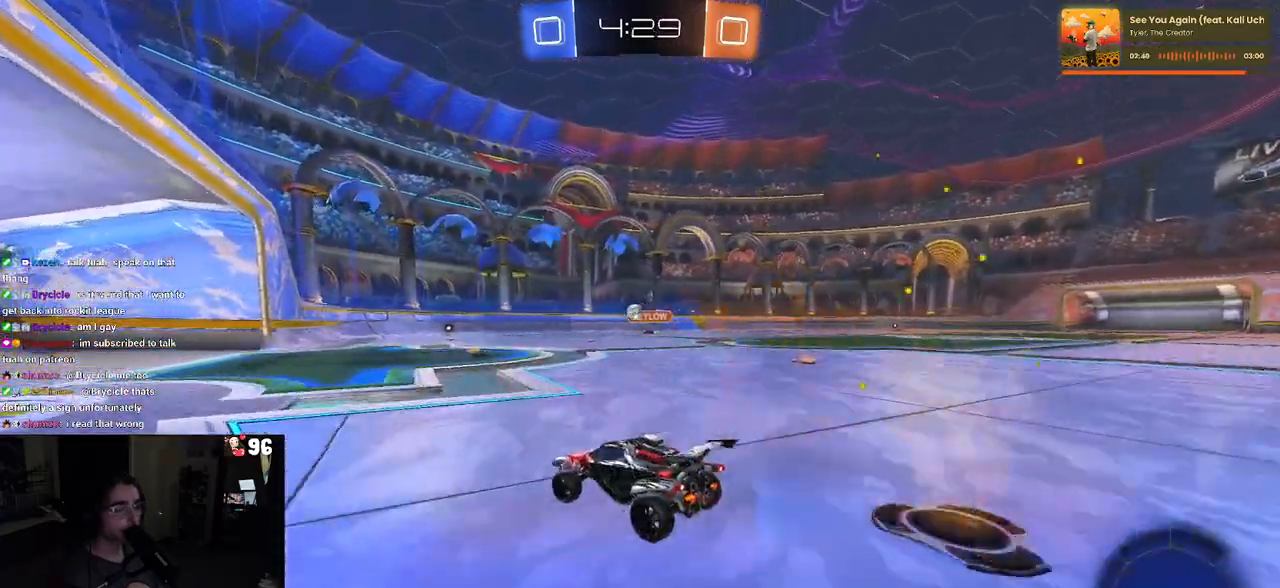
{"buttons": ["R2"], "left_stick": "left", "right_stick": "center", "events": [[417, "left_stick", "left"]]}
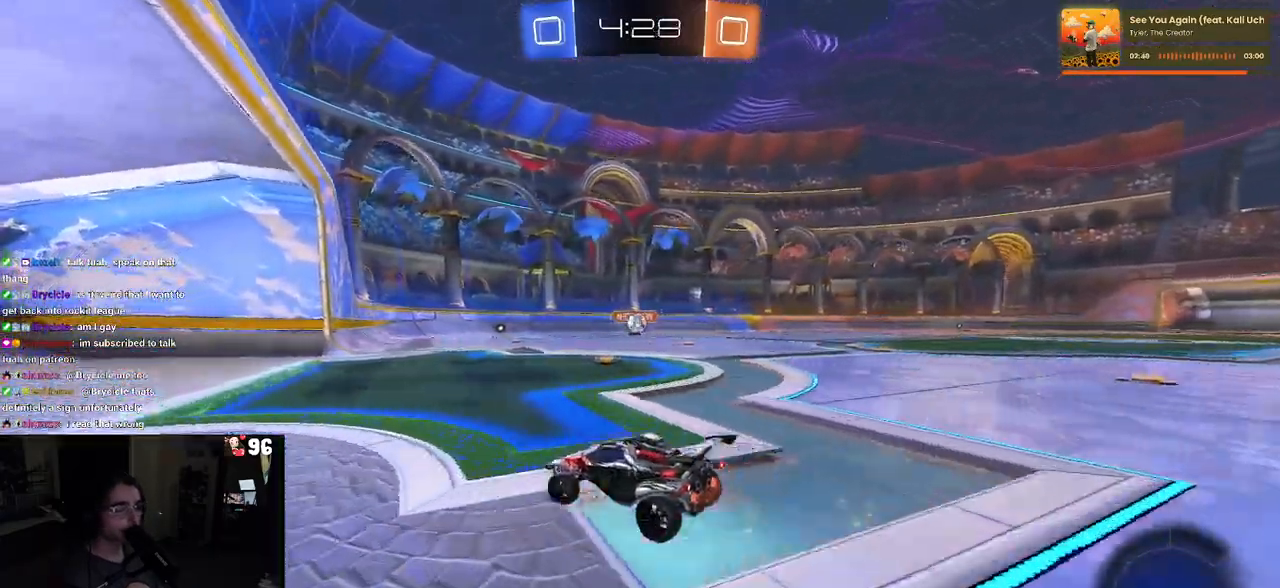
{"buttons": ["R2"], "left_stick": "right", "right_stick": "center", "events": [[50, "left_stick", "center"], [317, "left_stick", "right"]]}
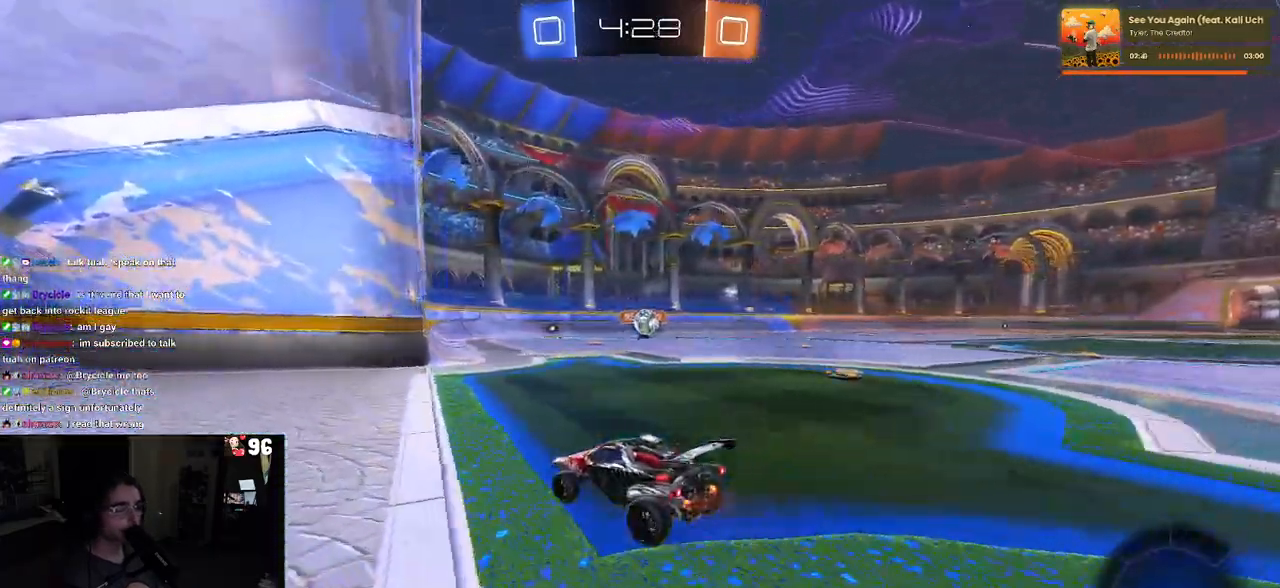
{"buttons": ["CROSS", "R2"], "left_stick": "down", "right_stick": "center", "events": [[217, "left_stick", "down-right"], [317, "CROSS", "down"], [417, "left_stick", "down"]]}
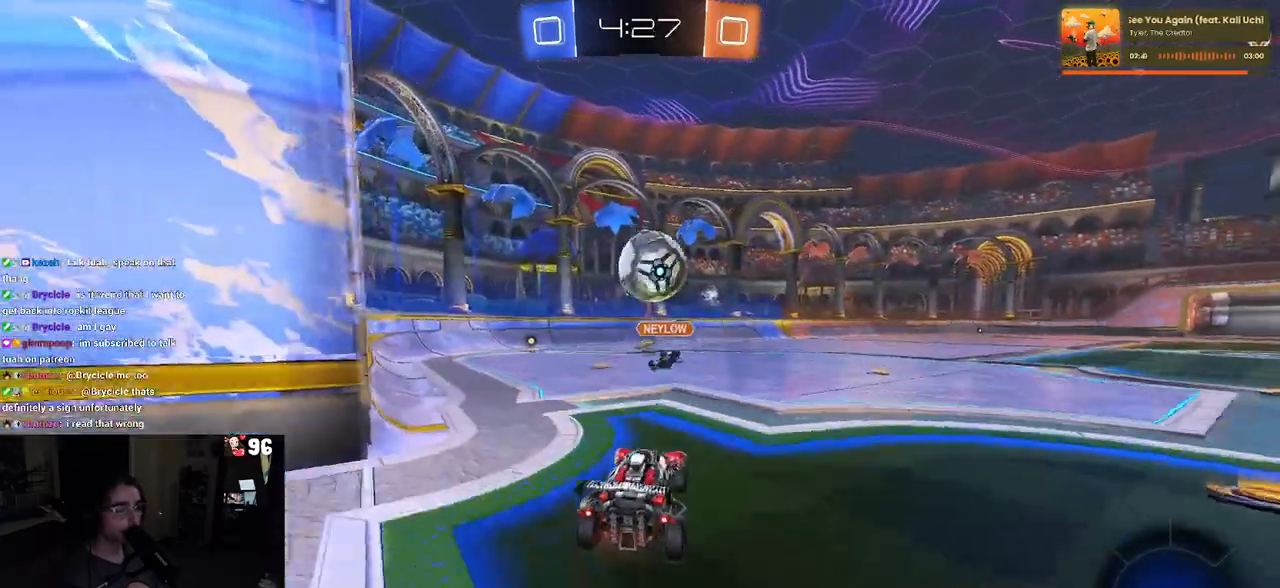
{"buttons": ["L1", "R2"], "left_stick": "down-left", "right_stick": "center", "events": [[33, "CROSS", "up"], [33, "left_stick", "center"], [83, "CROSS", "down"], [200, "left_stick", "down"], [250, "CROSS", "up"], [300, "left_stick", "down-left"], [367, "L1", "down"]]}
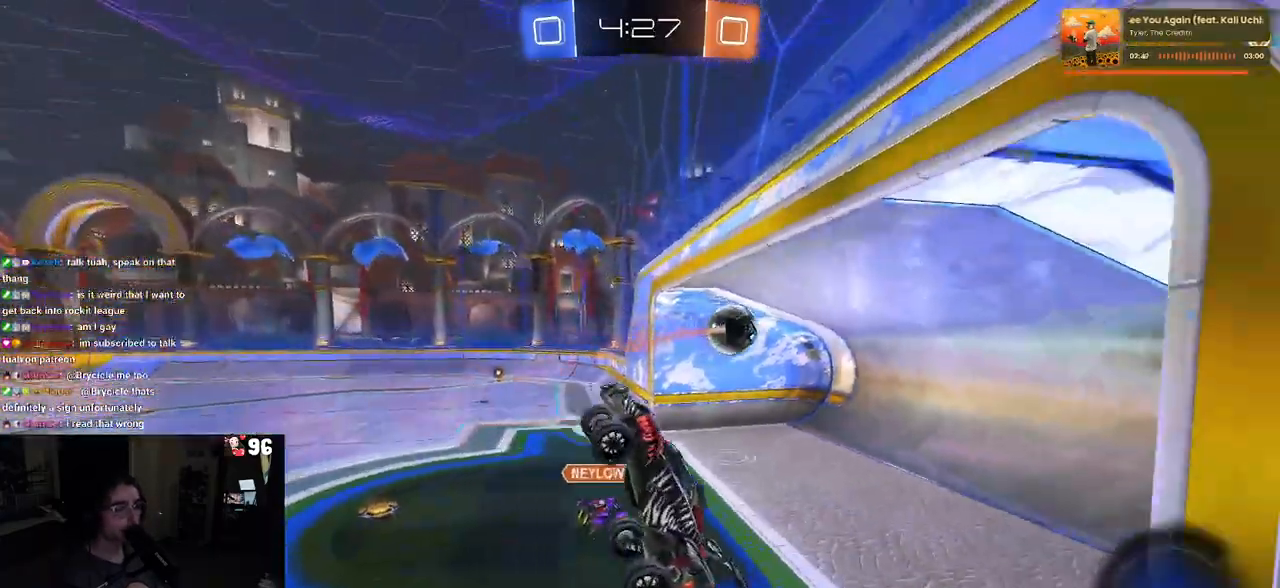
{"buttons": [], "left_stick": "center", "right_stick": "center", "events": [[33, "TRIANGLE", "down"], [150, "TRIANGLE", "up"], [200, "R2", "up"], [367, "L1", "up"], [367, "left_stick", "center"]]}
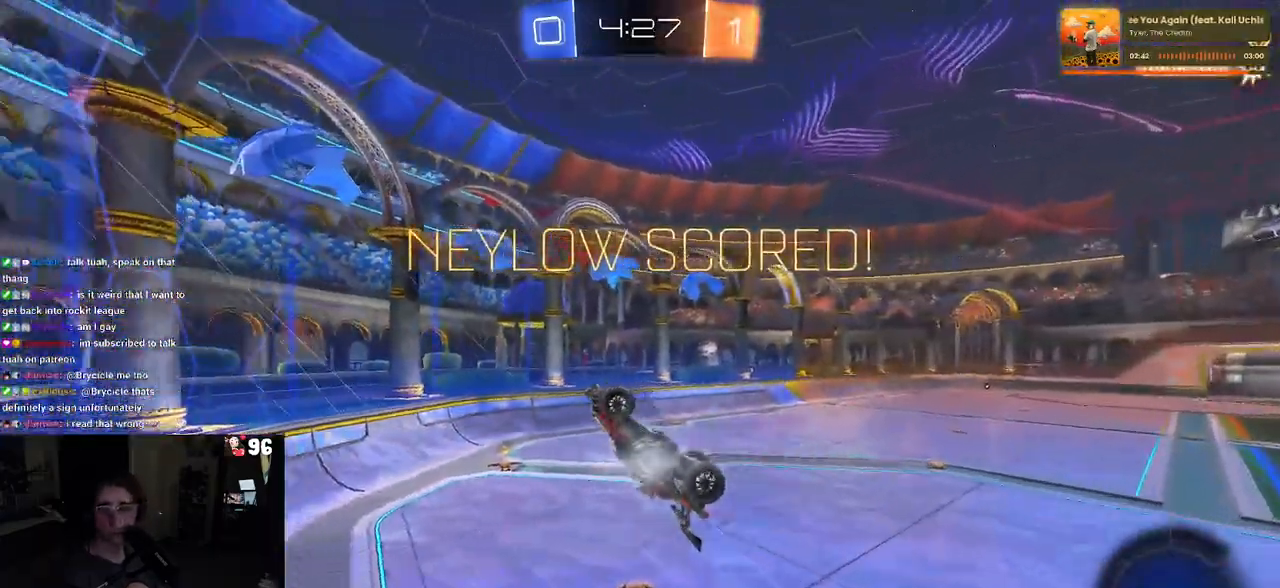
{"buttons": ["CROSS"], "left_stick": "center", "right_stick": "center", "events": [[17, "CROSS", "down"], [200, "CROSS", "up"], [283, "CROSS", "down"], [433, "CROSS", "up"], [500, "CROSS", "down"]]}
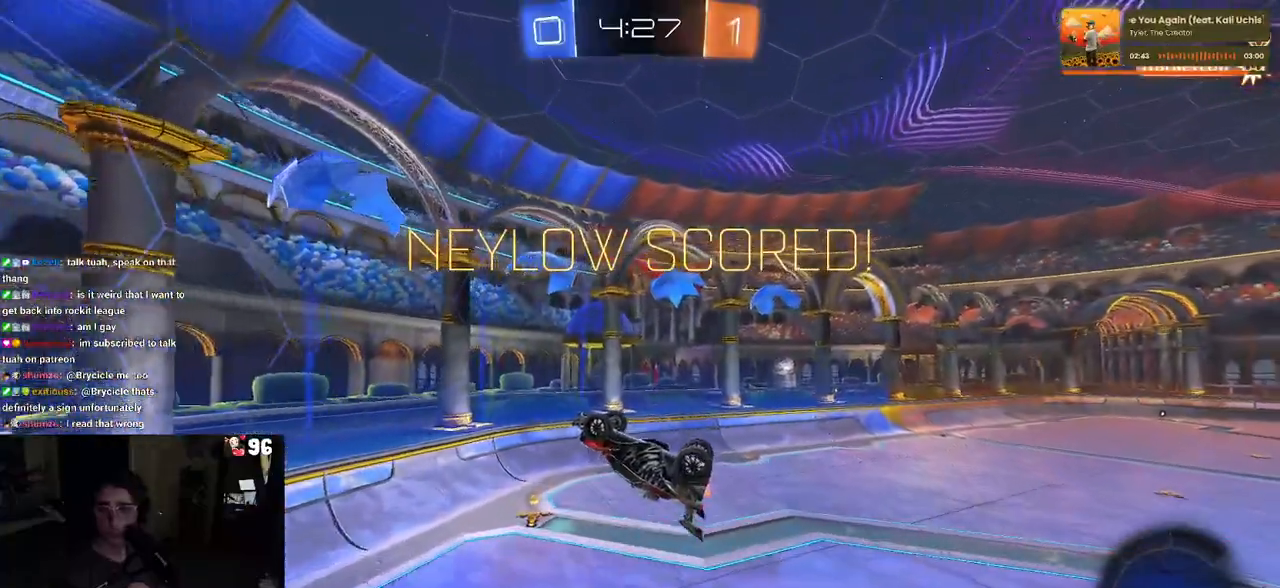
{"buttons": ["CROSS"], "left_stick": "center", "right_stick": "center", "events": [[117, "CROSS", "up"], [200, "CROSS", "down"], [350, "CROSS", "up"], [450, "CROSS", "down"]]}
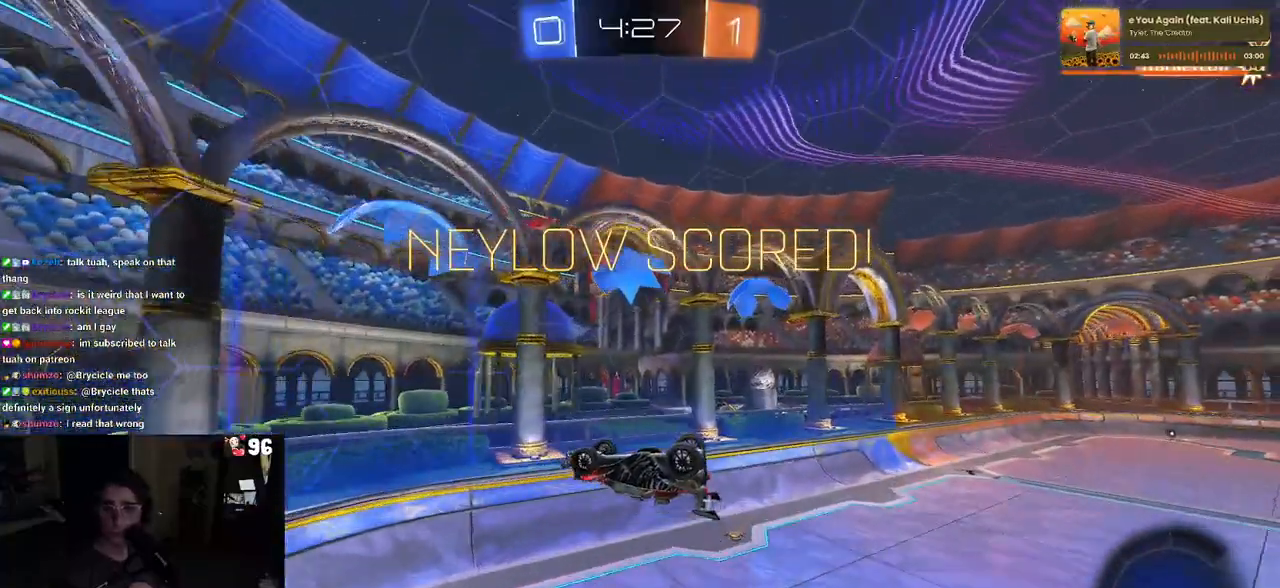
{"buttons": [], "left_stick": "center", "right_stick": "center", "events": [[100, "CROSS", "up"], [217, "CROSS", "down"], [367, "CROSS", "up"]]}
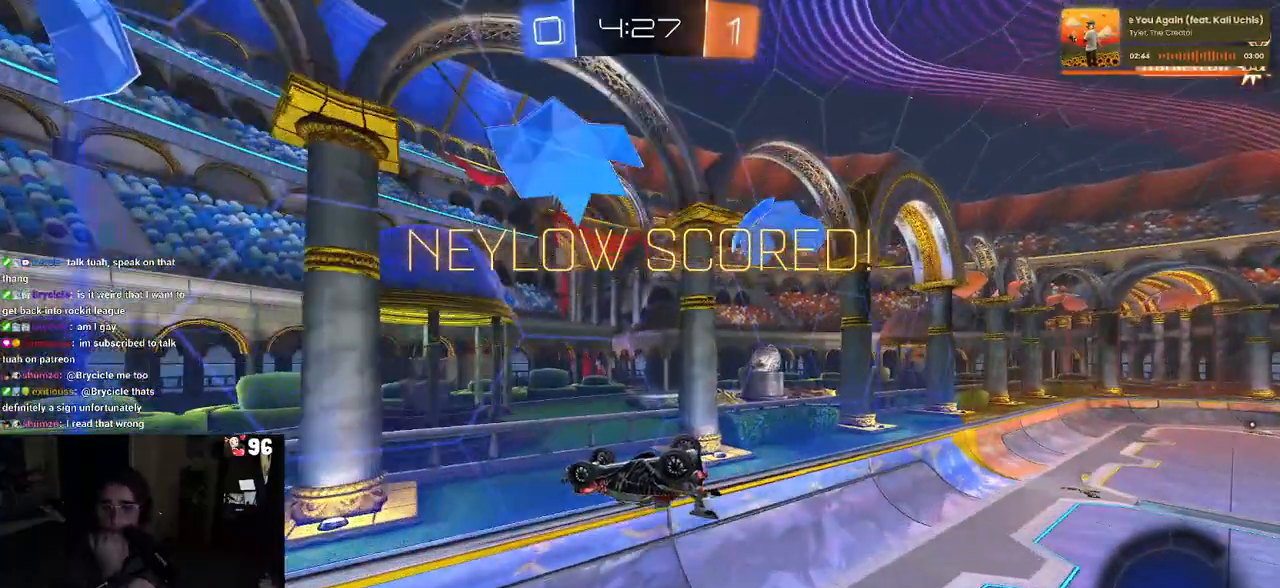
{"buttons": [], "left_stick": "center", "right_stick": "center", "events": [[283, "CROSS", "down"], [400, "CROSS", "up"]]}
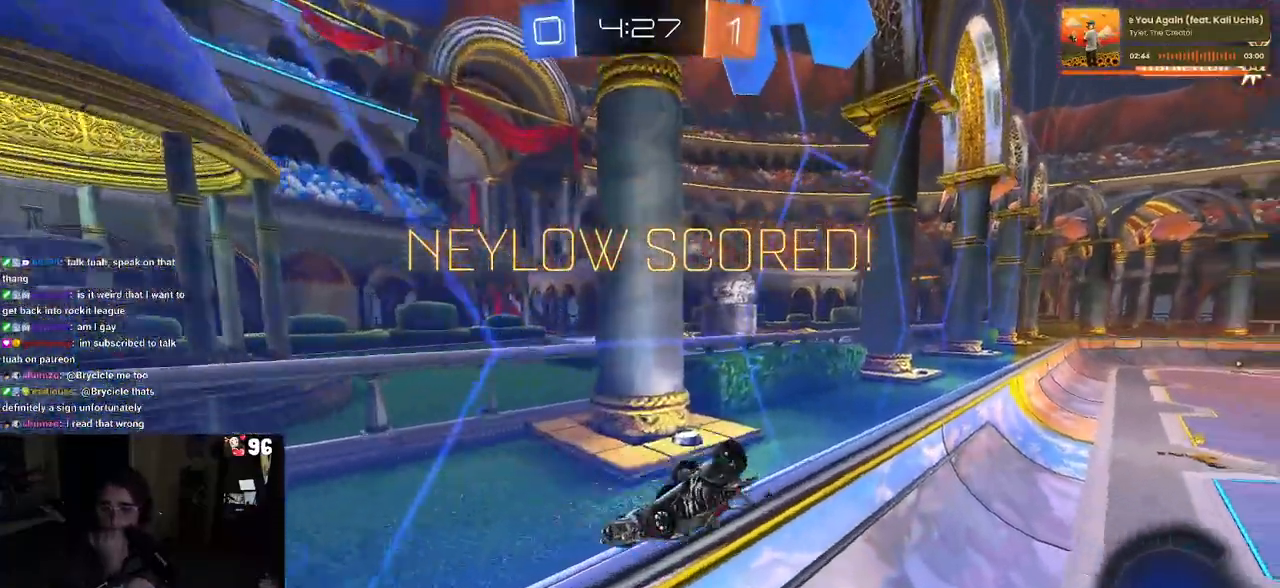
{"buttons": ["CROSS"], "left_stick": "center", "right_stick": "center", "events": [[50, "CROSS", "down"], [200, "CROSS", "up"], [350, "CROSS", "down"]]}
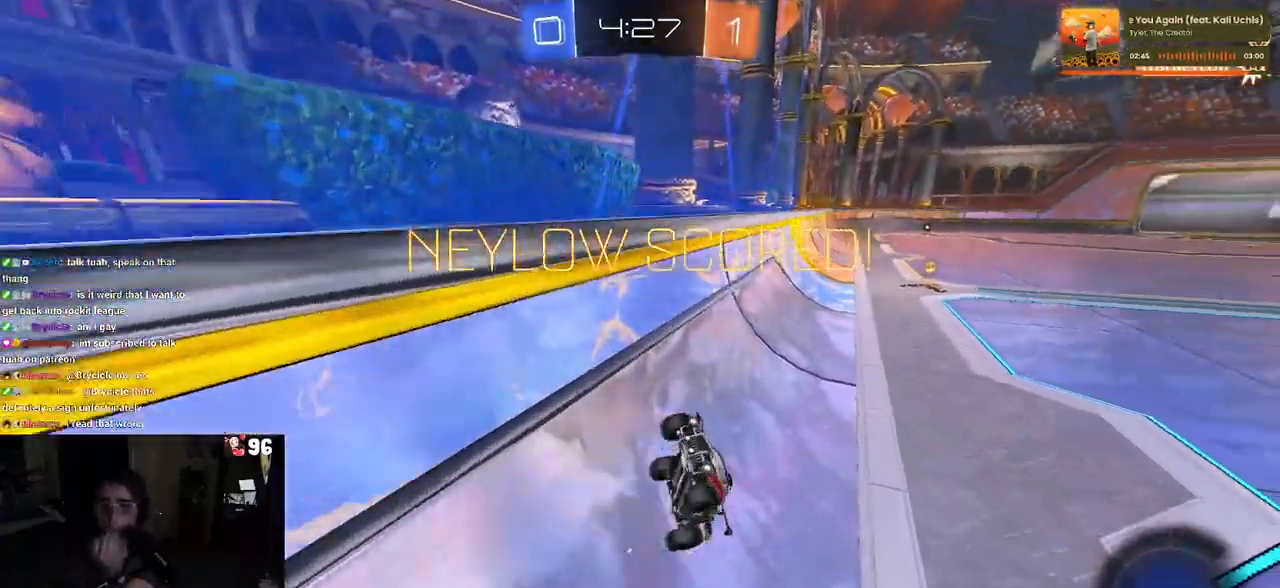
{"buttons": [], "left_stick": "center", "right_stick": "center", "events": [[250, "CROSS", "up"]]}
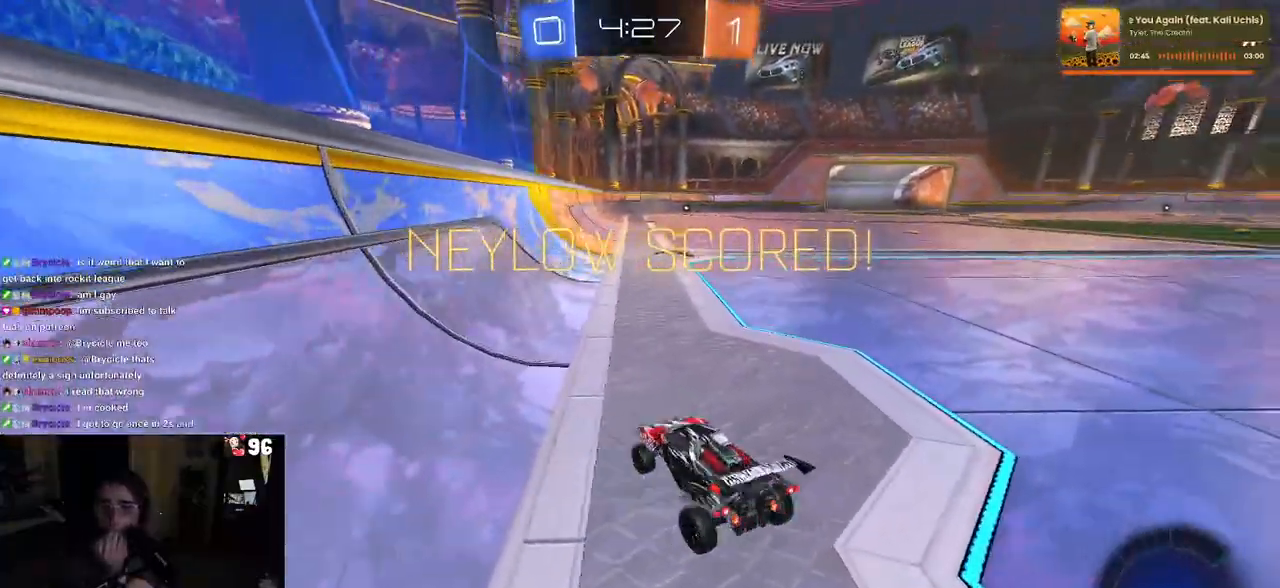
{"buttons": [], "left_stick": "center", "right_stick": "center", "events": [[83, "CROSS", "down"], [283, "CROSS", "up"], [350, "CROSS", "down"], [500, "CROSS", "up"]]}
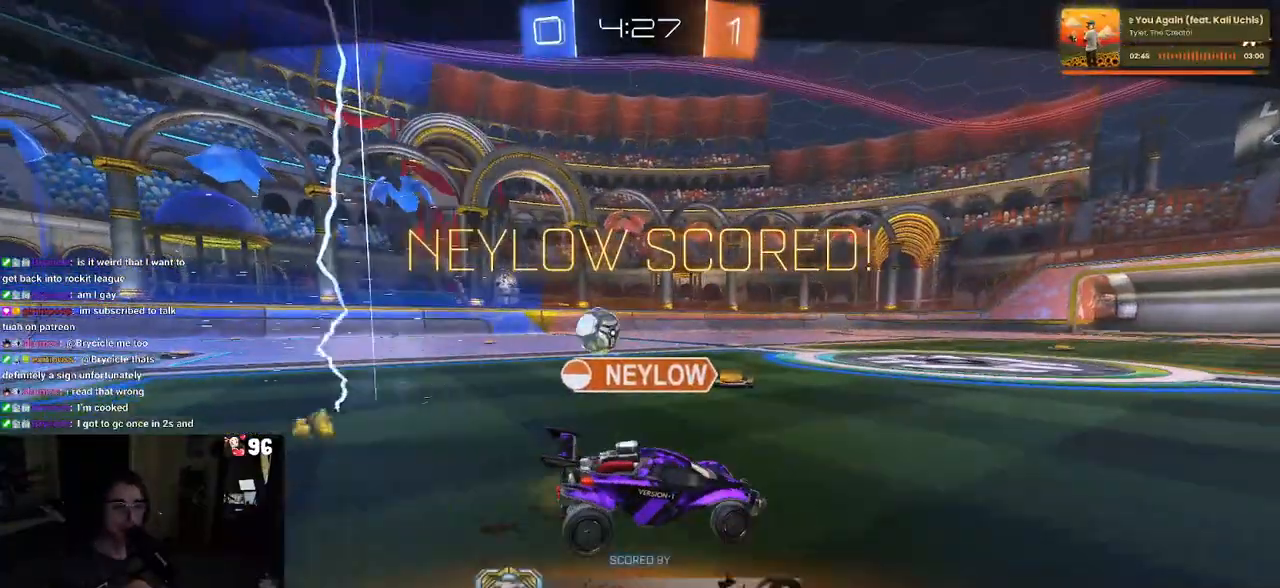
{"buttons": [], "left_stick": "center", "right_stick": "center", "events": [[117, "CROSS", "down"], [267, "CROSS", "up"], [350, "CROSS", "down"], [500, "CROSS", "up"]]}
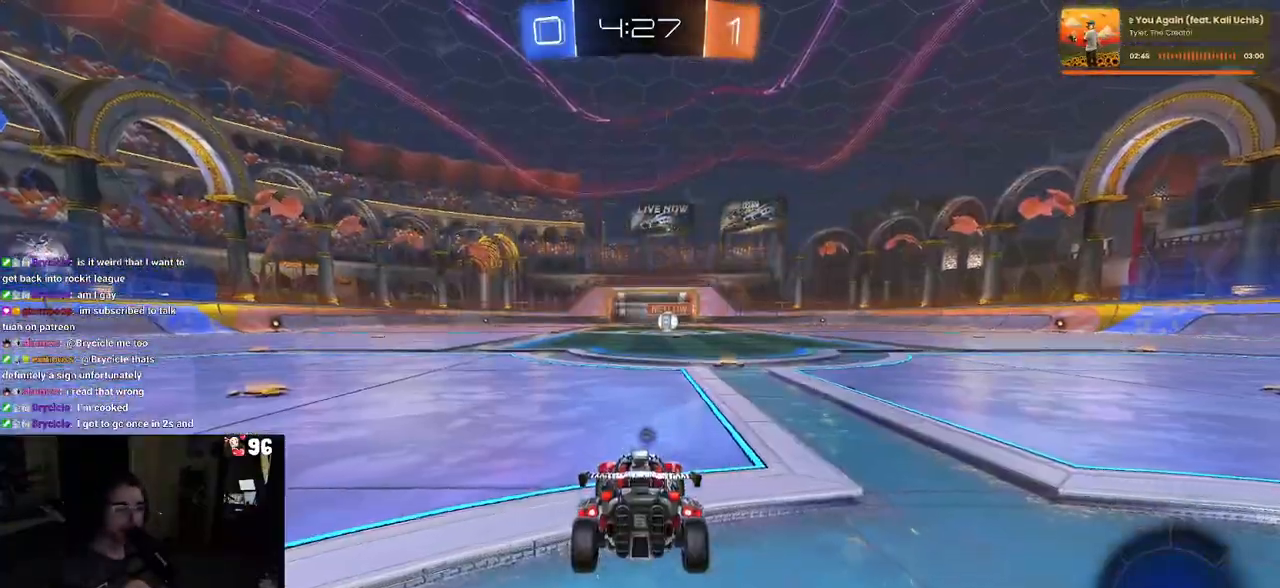
{"buttons": [], "left_stick": "center", "right_stick": "center", "events": []}
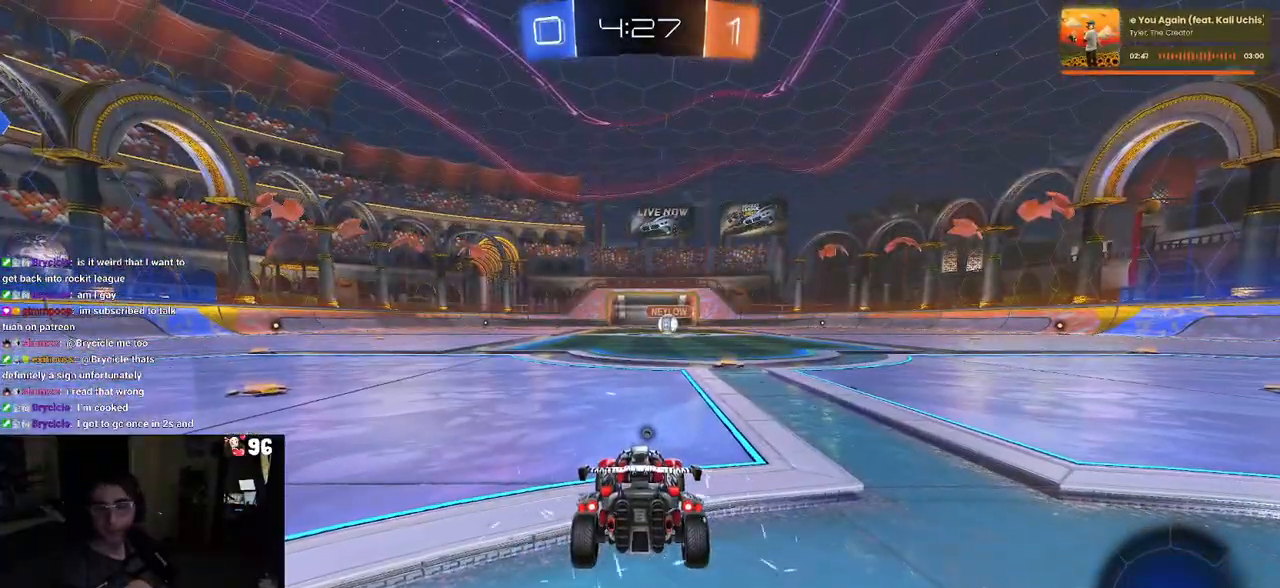
{"buttons": [], "left_stick": "center", "right_stick": "center", "events": []}
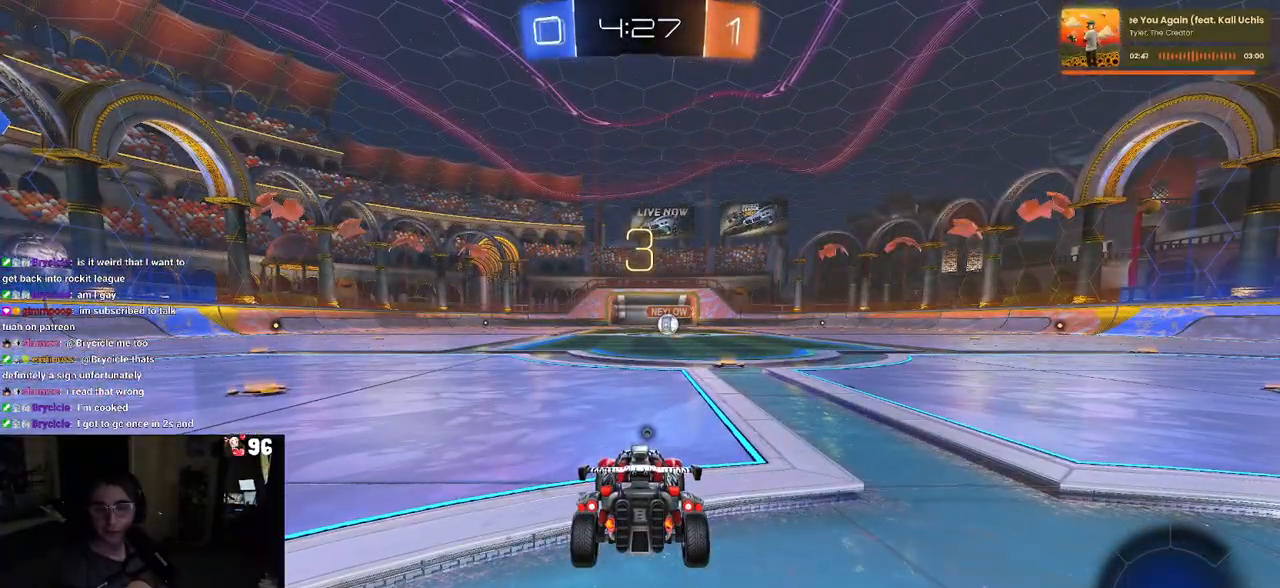
{"buttons": [], "left_stick": "center", "right_stick": "center", "events": []}
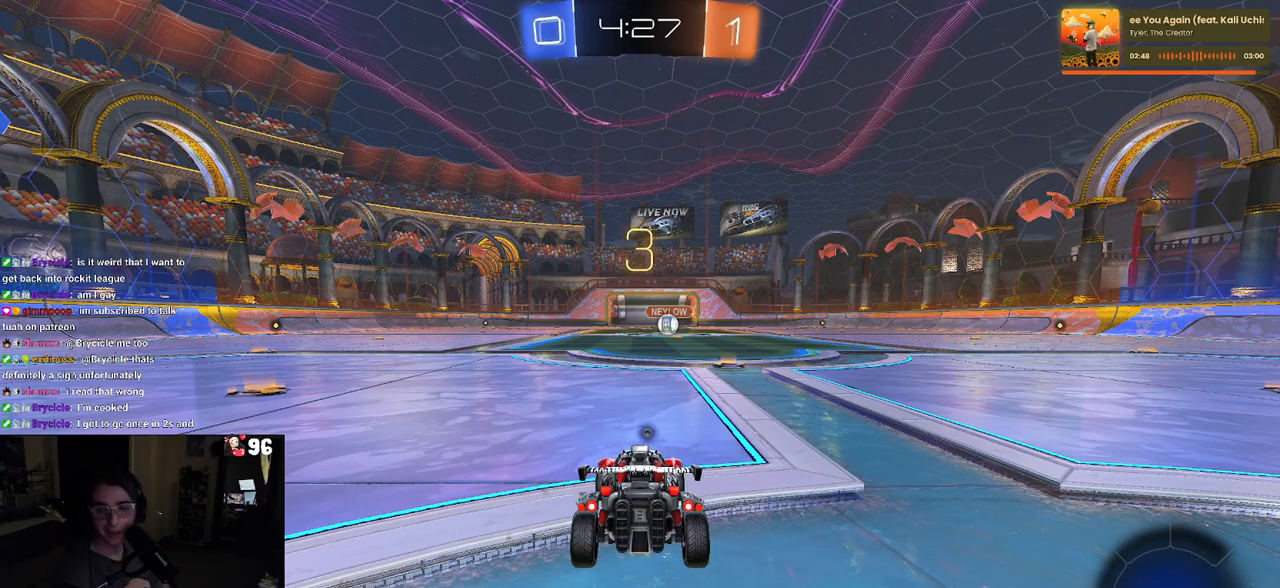
{"buttons": [], "left_stick": "center", "right_stick": "center", "events": []}
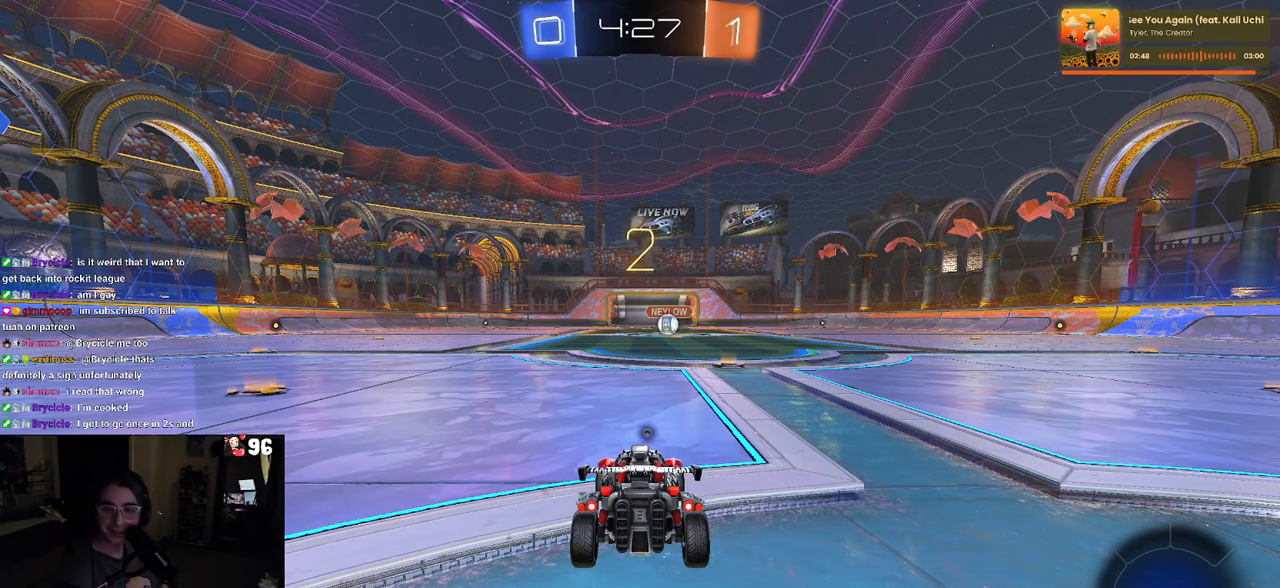
{"buttons": [], "left_stick": "center", "right_stick": "center", "events": []}
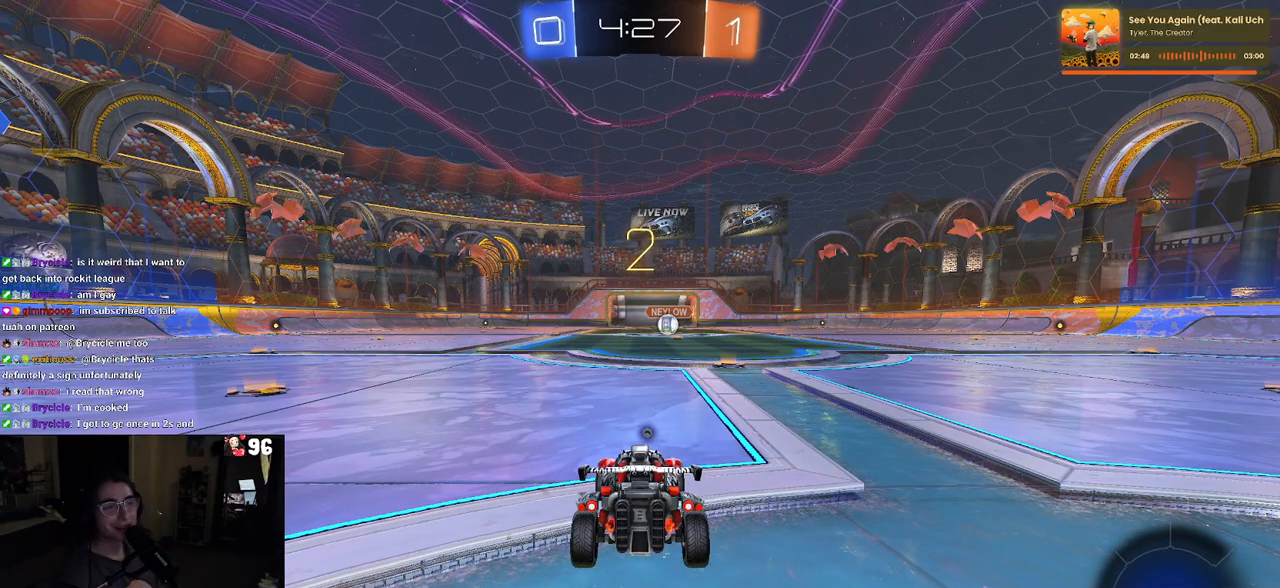
{"buttons": [], "left_stick": "center", "right_stick": "center", "events": [[183, "TRIANGLE", "down"], [250, "TRIANGLE", "up"]]}
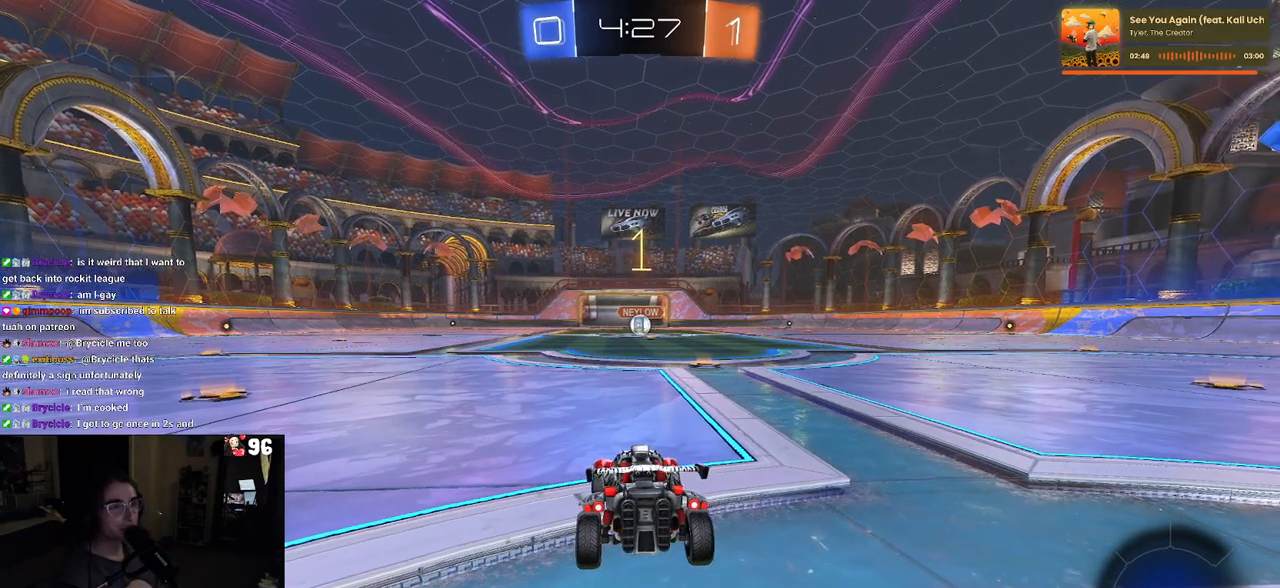
{"buttons": ["R2"], "left_stick": "center", "right_stick": "center", "events": [[233, "R2", "down"]]}
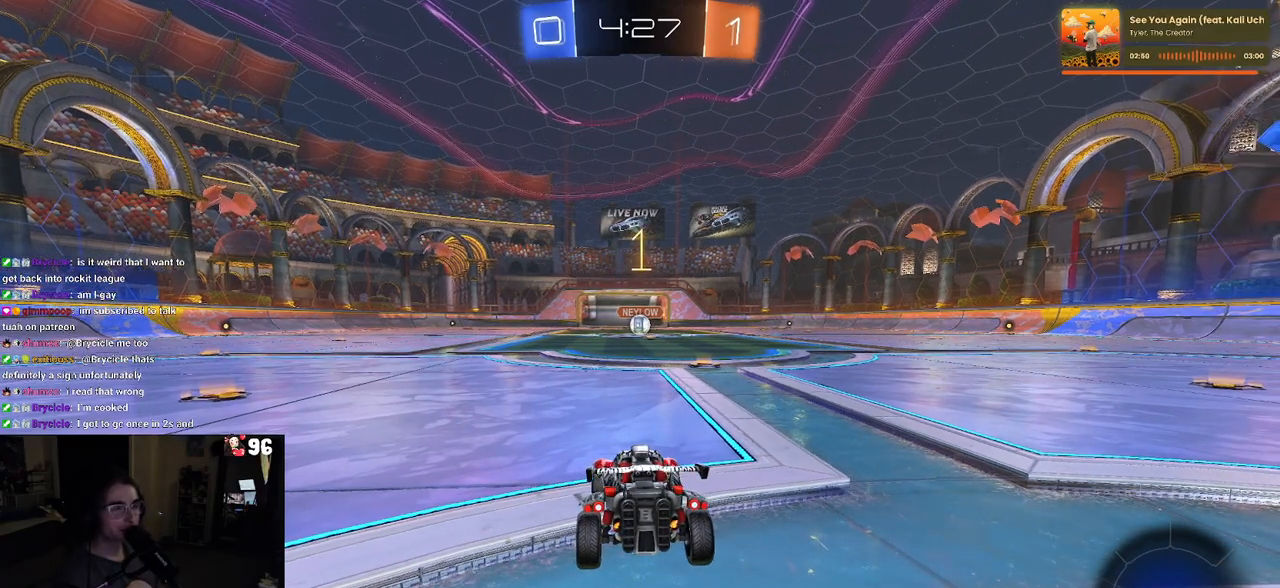
{"buttons": ["R1", "R2"], "left_stick": "center", "right_stick": "center", "events": [[50, "R1", "down"], [133, "left_stick", "right"], [300, "left_stick", "center"]]}